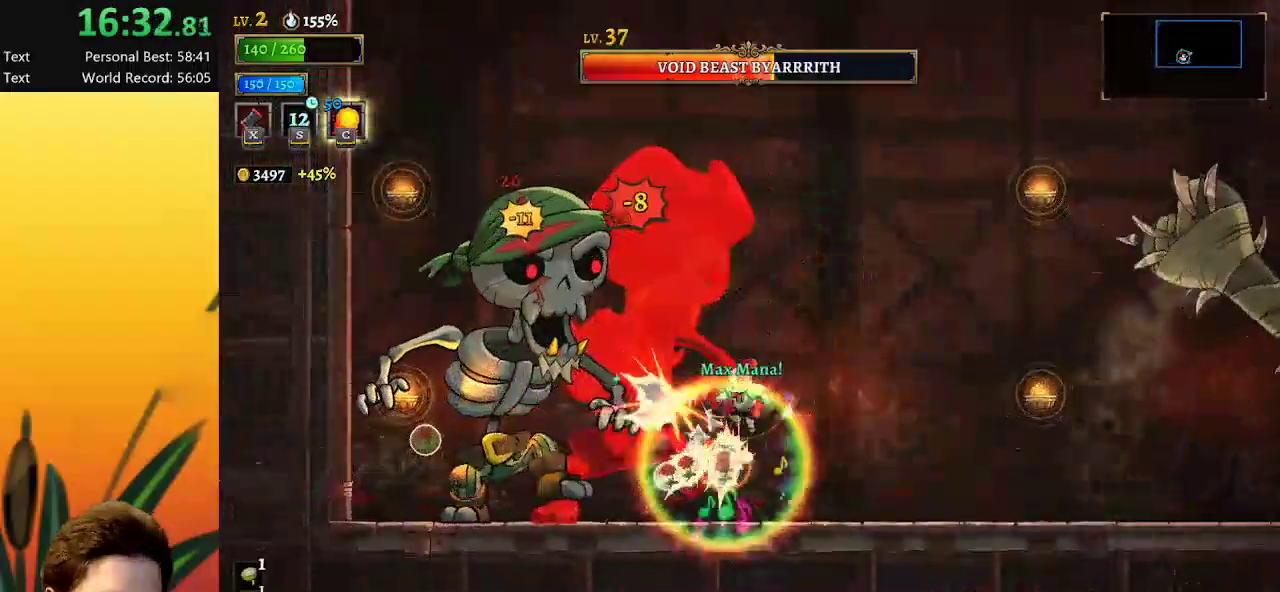
Gameplay with keyboard; each line is a JSON object with the keys held at the frame after it. "events" lists presses ("down") and releases ("up") of "a", "c", "d", "down", "left", "right", "s", "up", "x" and "z" between this image and that frame as [ms after this image, input, new state], when the widget could be followed in between. No other keys are recorded. Mouse input is not recorded.
{"keys": ["left"], "events": [[33, "right", "down"], [83, "down", "up"], [267, "right", "up"], [367, "left", "down"]]}
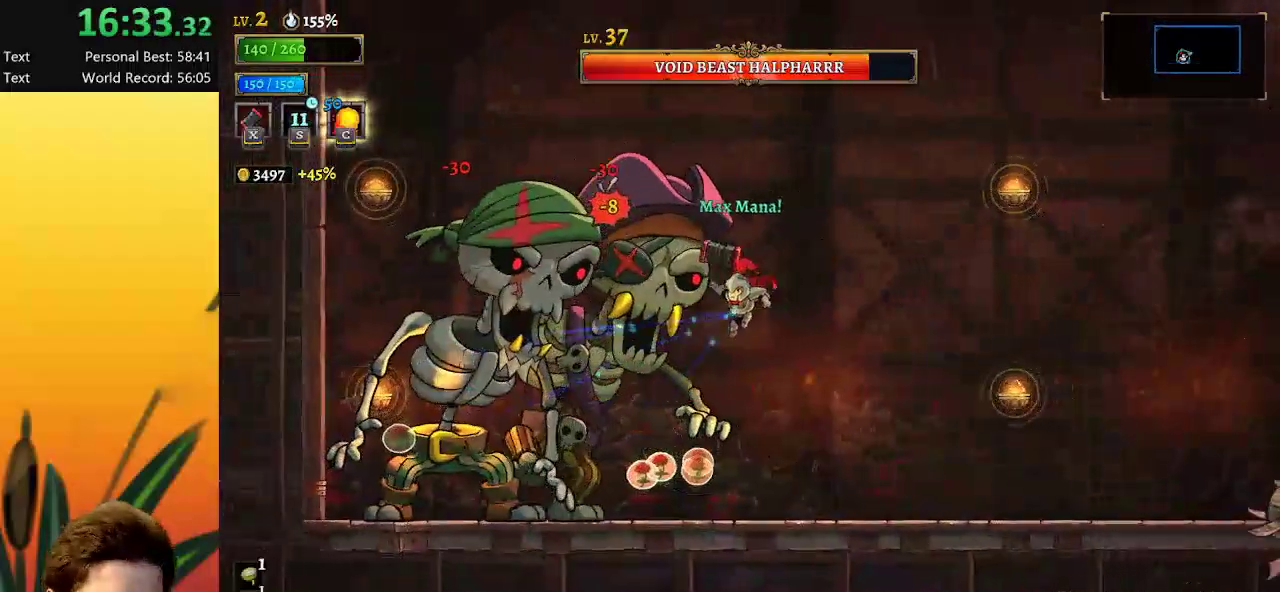
{"keys": ["right"], "events": [[50, "left", "up"], [283, "left", "down"], [333, "down", "down"], [433, "left", "up"], [433, "right", "down"], [483, "down", "up"]]}
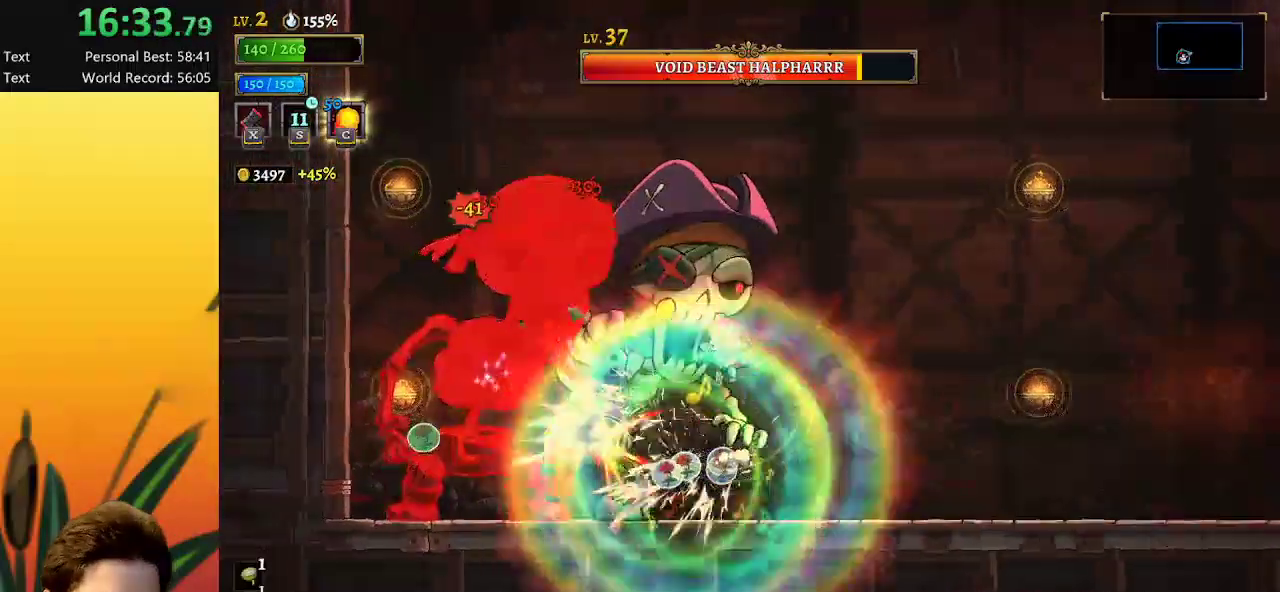
{"keys": [], "events": [[250, "x", "down"], [300, "left", "down"], [333, "right", "up"], [333, "x", "up"], [483, "left", "up"]]}
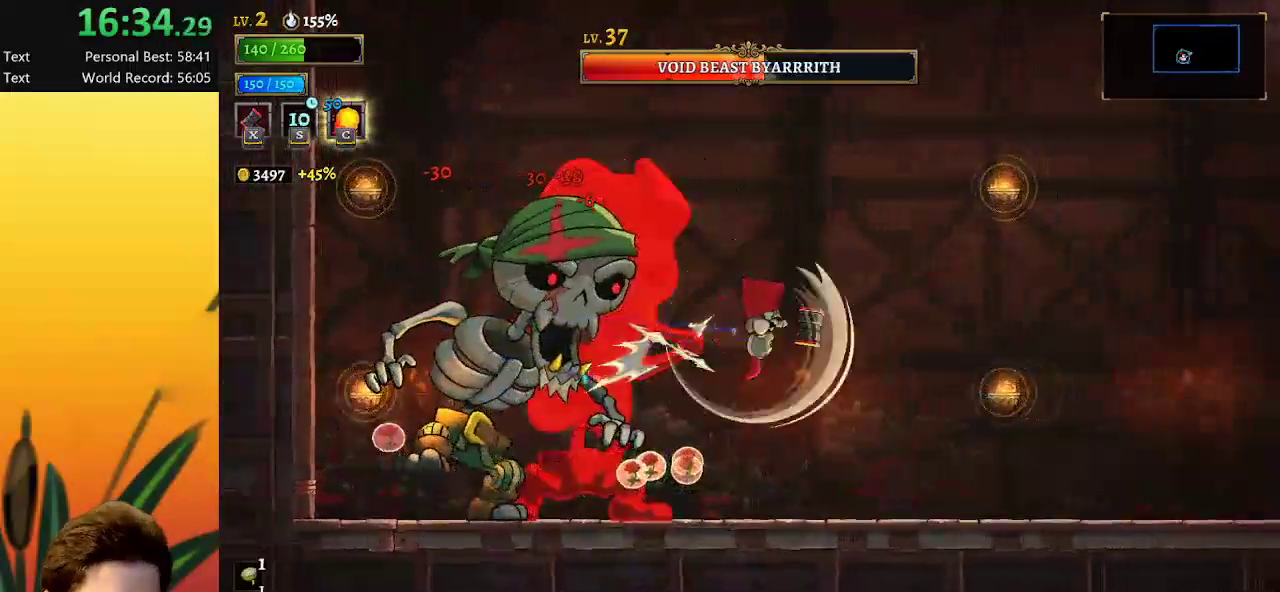
{"keys": [], "events": [[217, "left", "down"], [283, "left", "up"]]}
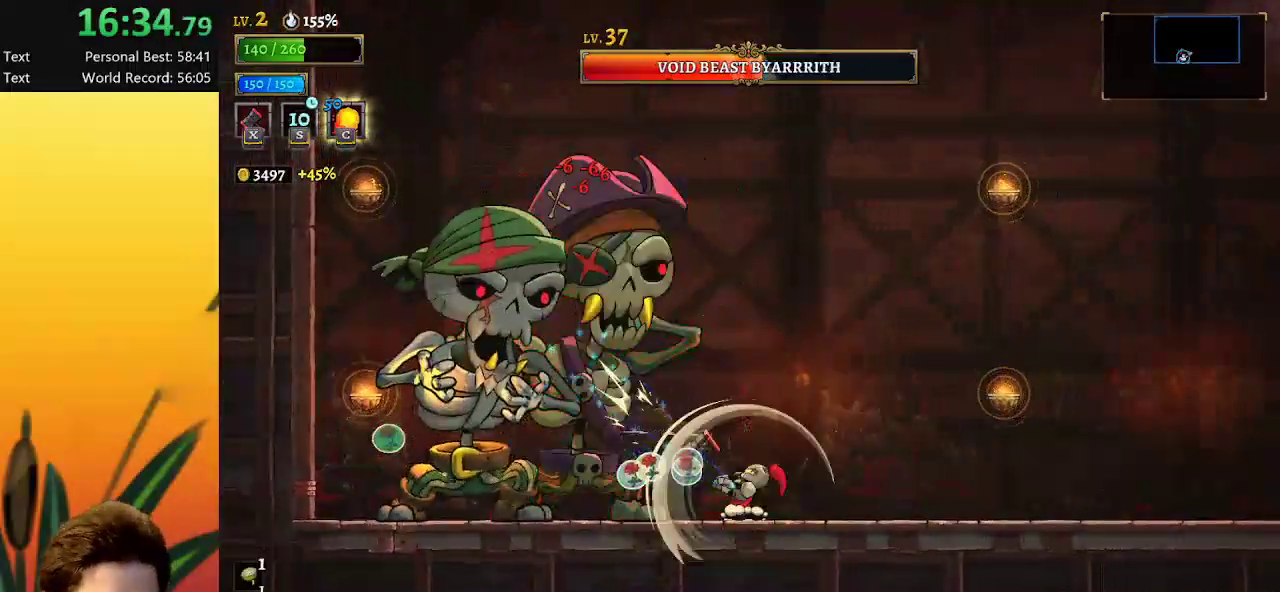
{"keys": [], "events": [[133, "left", "down"], [233, "left", "up"]]}
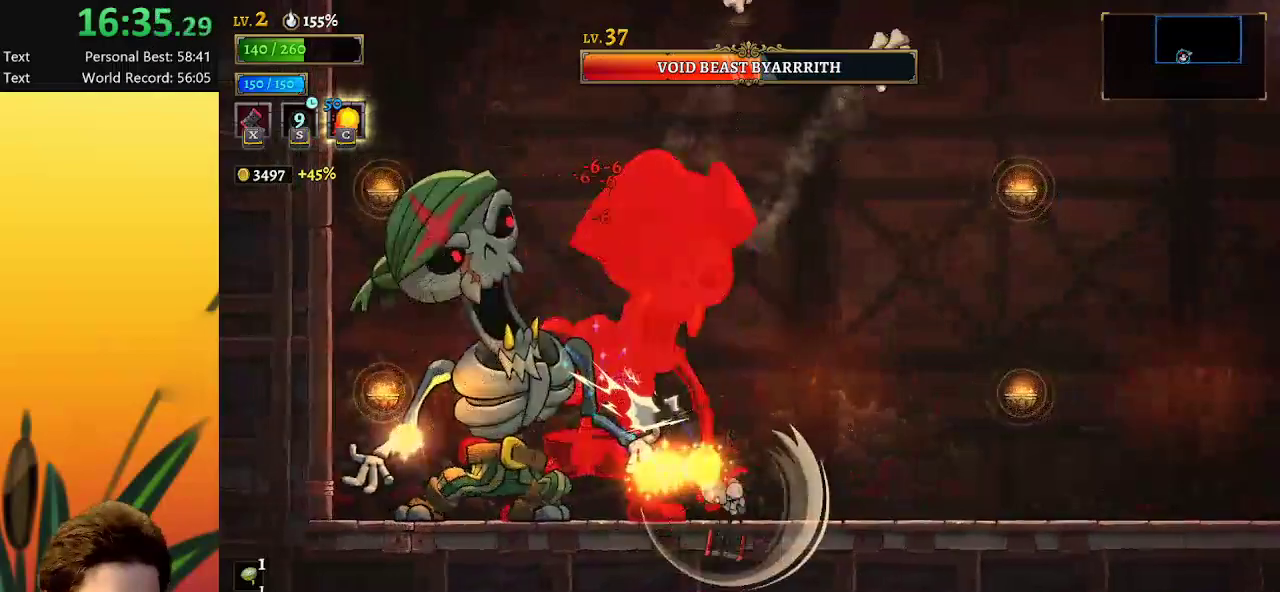
{"keys": ["right"], "events": [[200, "right", "down"]]}
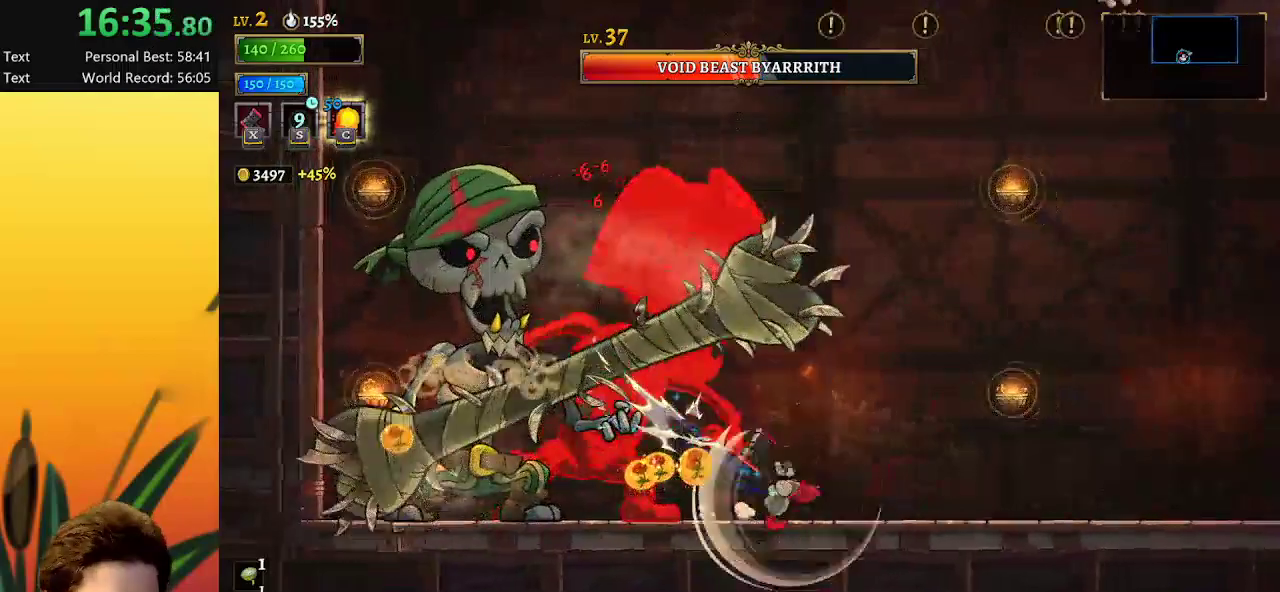
{"keys": ["left"], "events": [[33, "d", "down"], [183, "d", "up"], [317, "right", "up"], [367, "left", "down"]]}
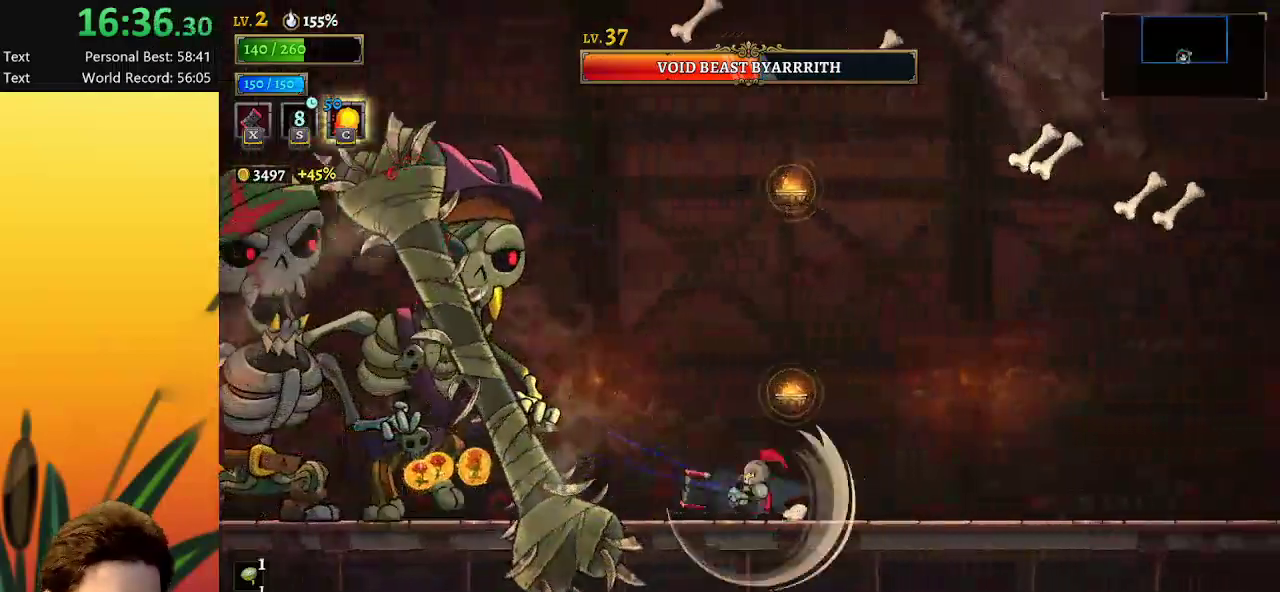
{"keys": ["left"], "events": []}
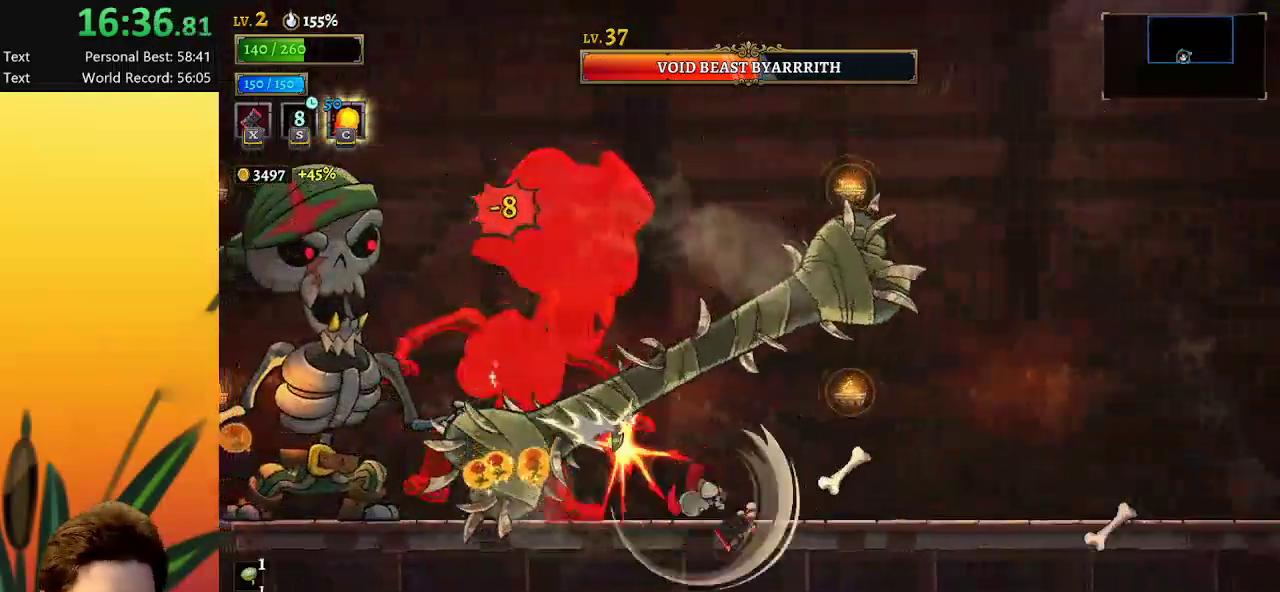
{"keys": ["right"], "events": [[283, "left", "up"], [317, "right", "down"]]}
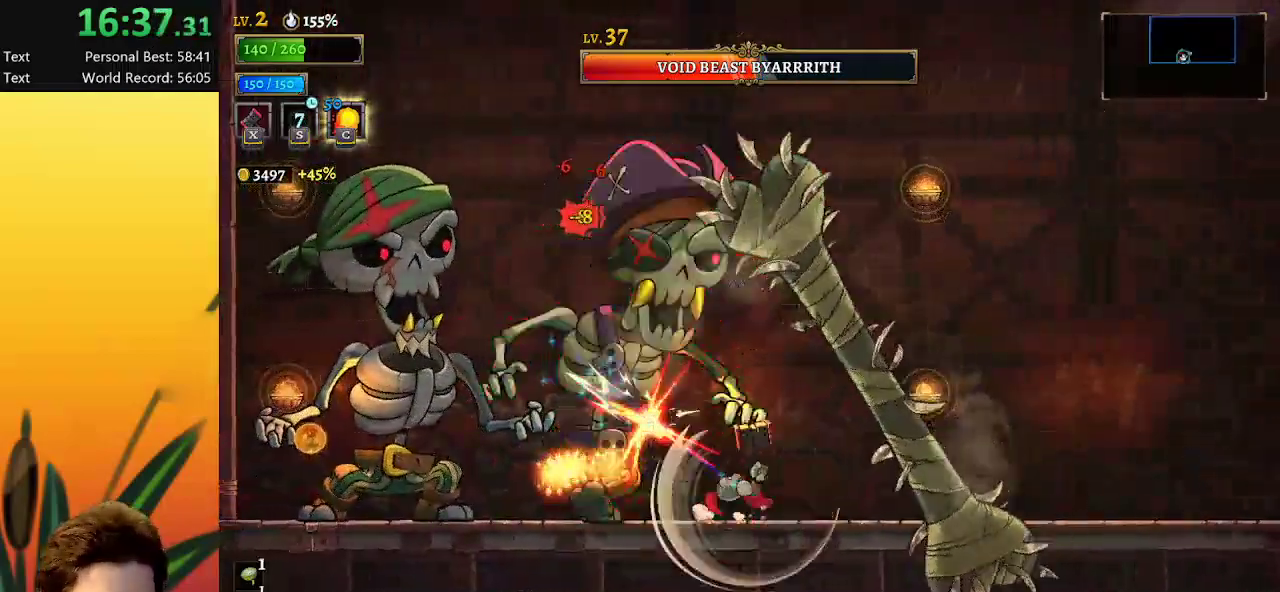
{"keys": [], "events": [[17, "right", "up"]]}
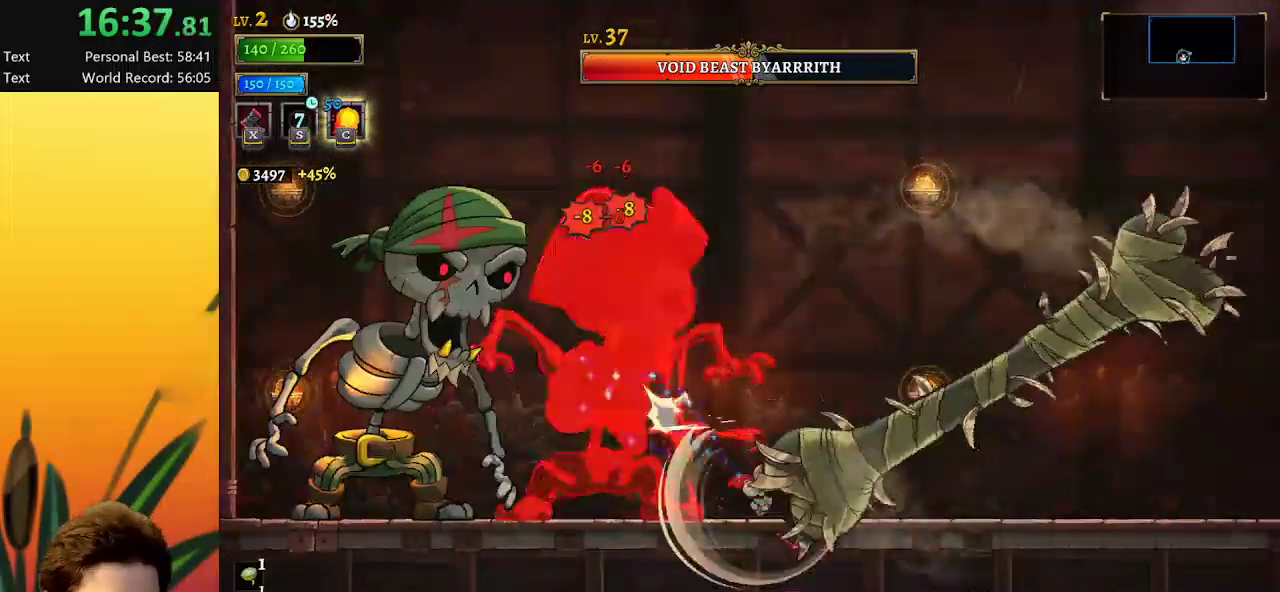
{"keys": ["left"], "events": [[267, "right", "down"], [367, "right", "up"], [400, "left", "down"]]}
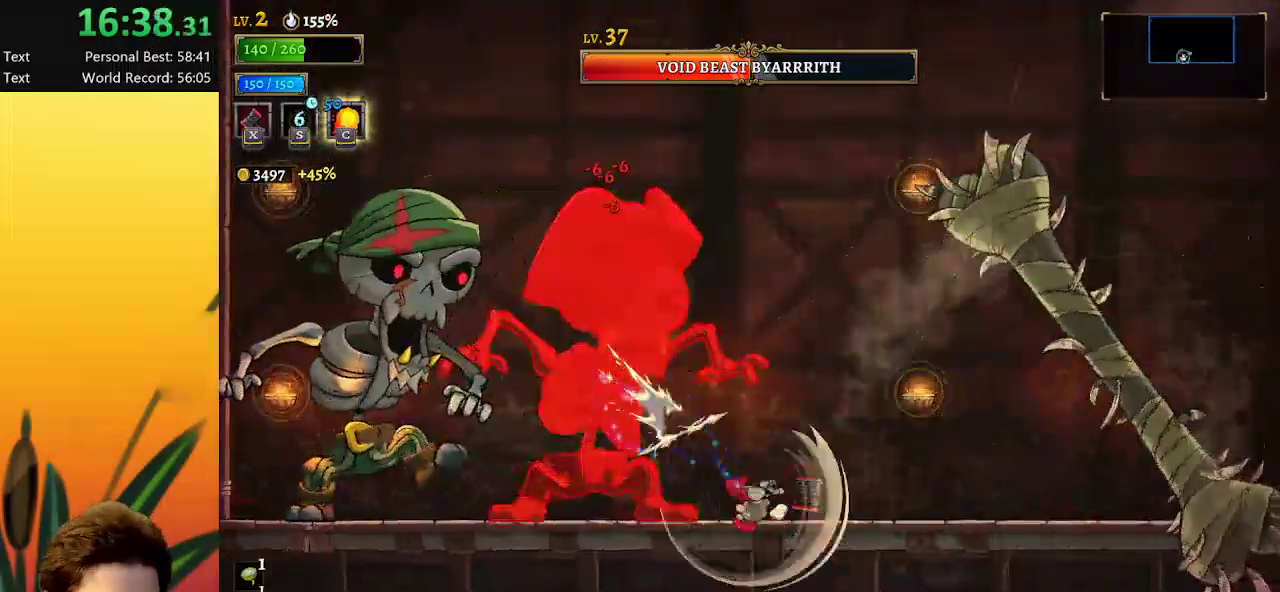
{"keys": [], "events": [[50, "left", "up"], [133, "left", "down"], [467, "left", "up"]]}
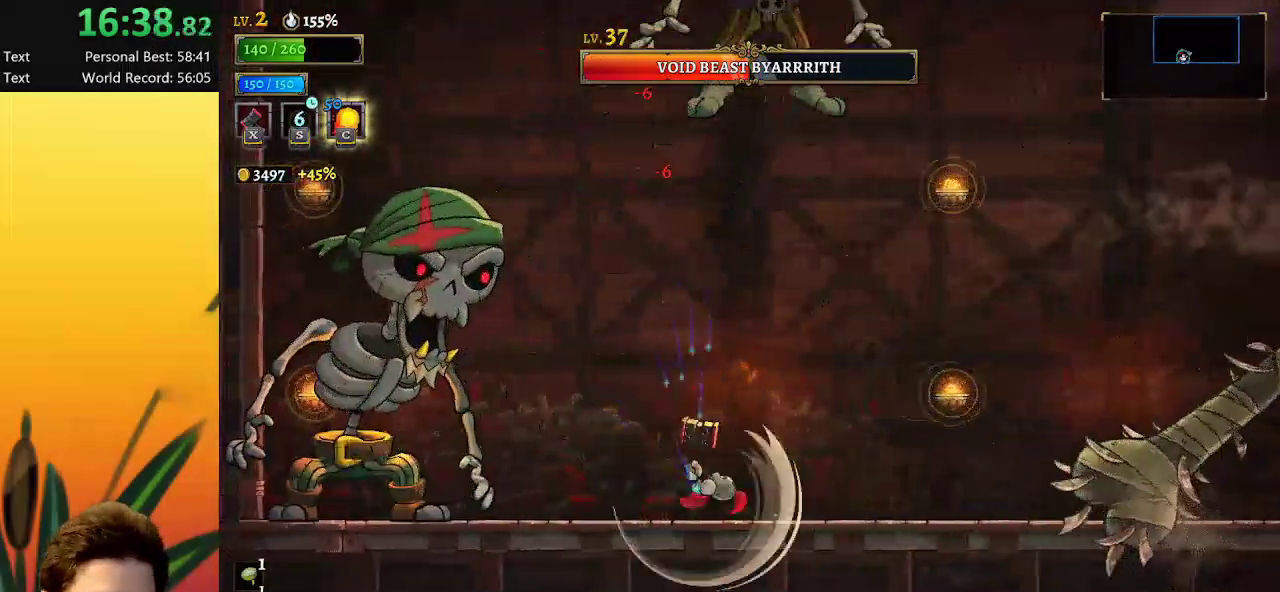
{"keys": [], "events": [[17, "c", "down"], [117, "c", "up"], [200, "right", "down"], [400, "right", "up"]]}
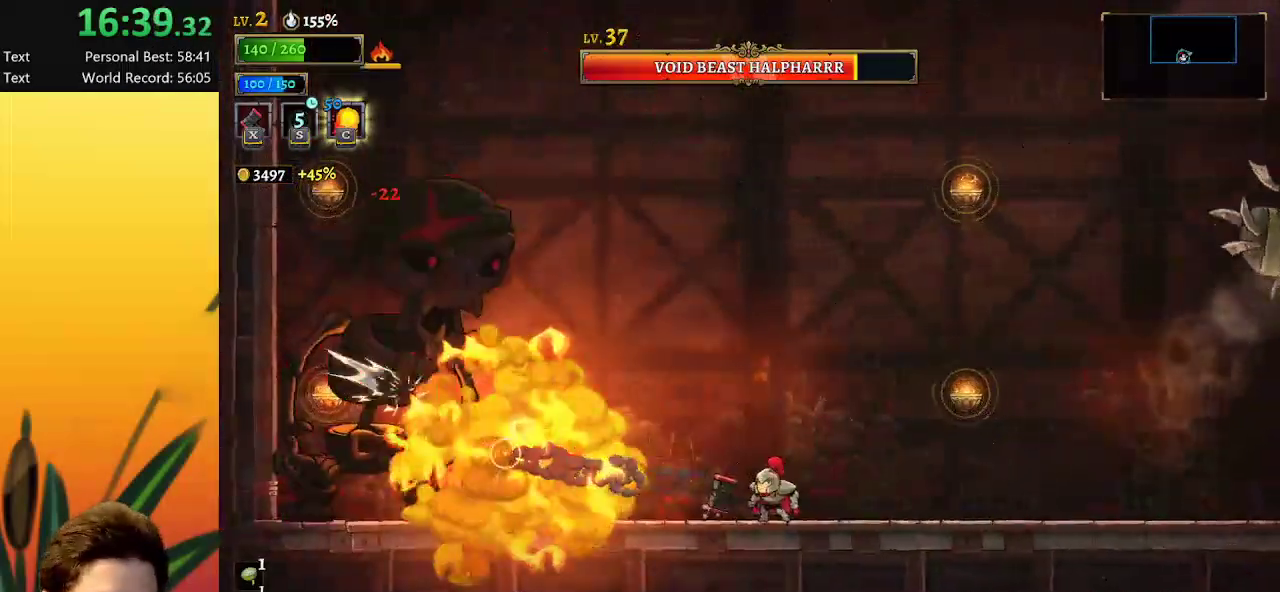
{"keys": ["right", "x", "z"], "events": [[83, "right", "down"], [317, "z", "down"], [367, "x", "down"]]}
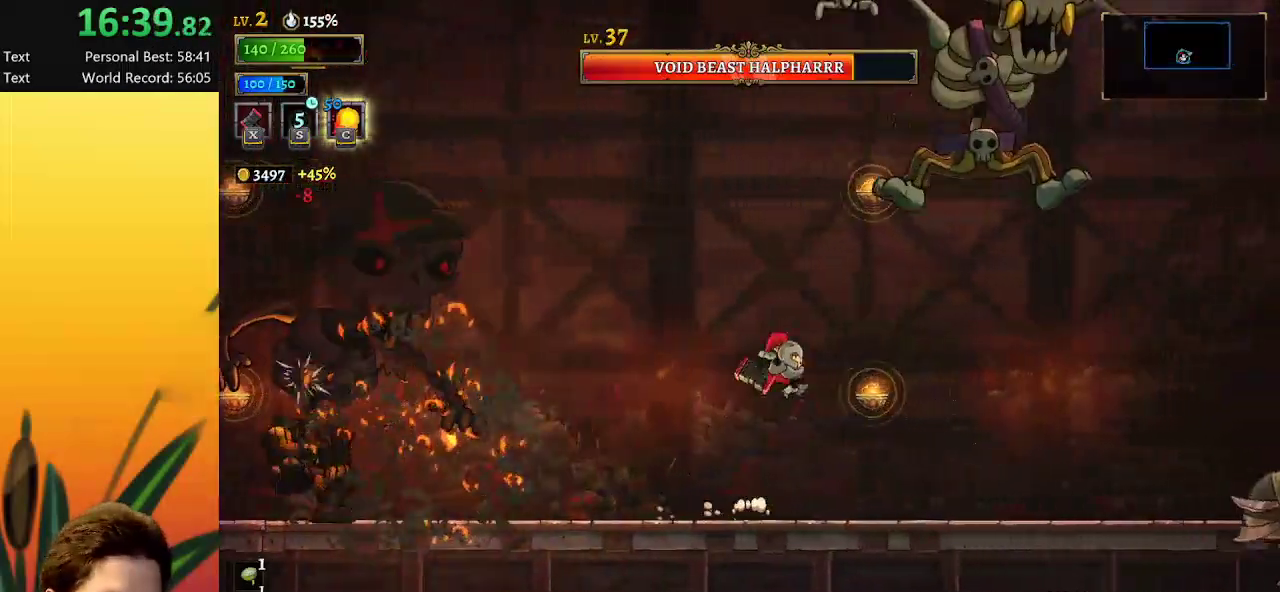
{"keys": ["right", "x", "z"], "events": []}
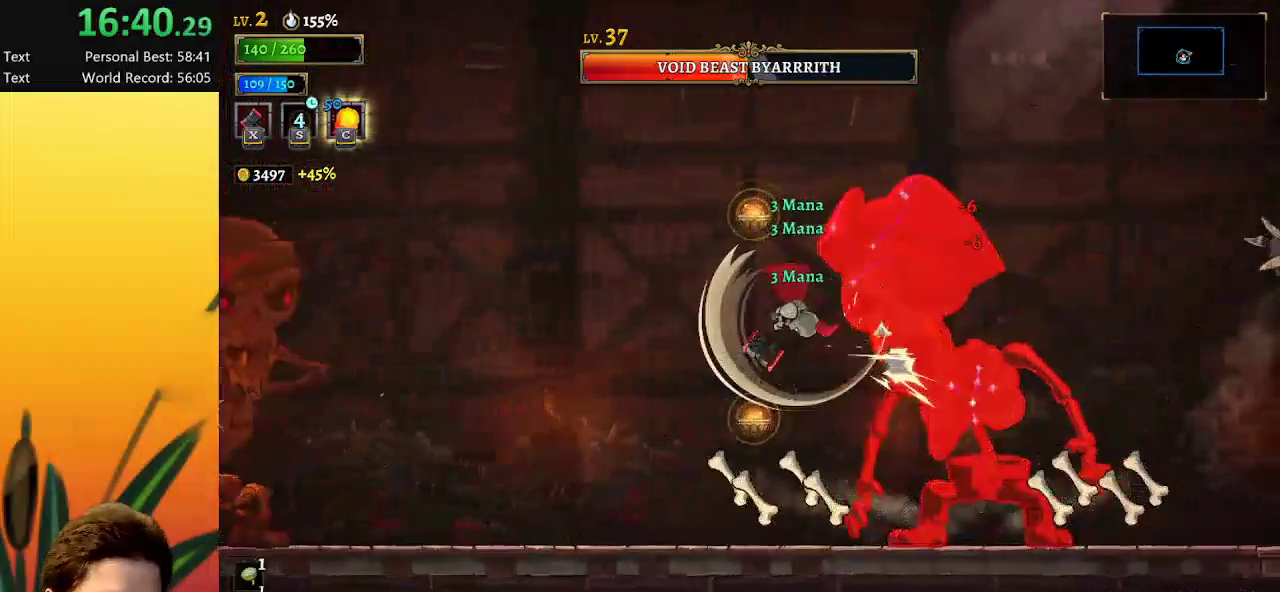
{"keys": [], "events": [[67, "right", "up"], [67, "x", "up"], [117, "z", "up"], [317, "c", "down"], [417, "c", "up"]]}
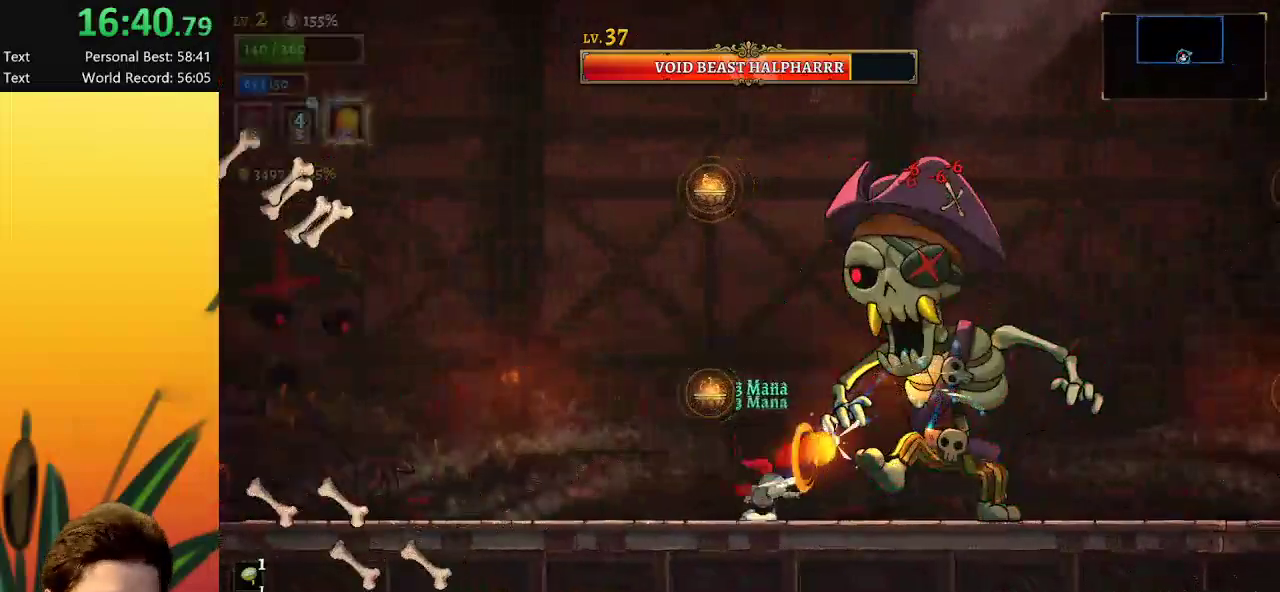
{"keys": ["right"], "events": [[367, "x", "down"], [417, "right", "down"], [467, "x", "up"]]}
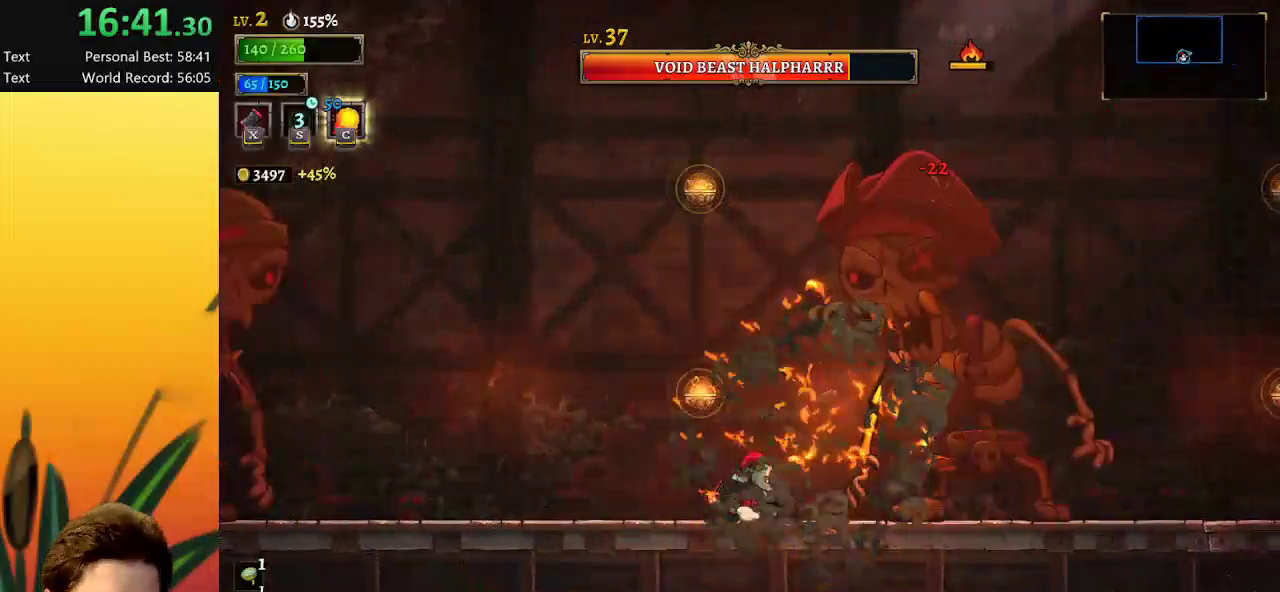
{"keys": ["left"], "events": [[17, "right", "up"], [167, "left", "down"]]}
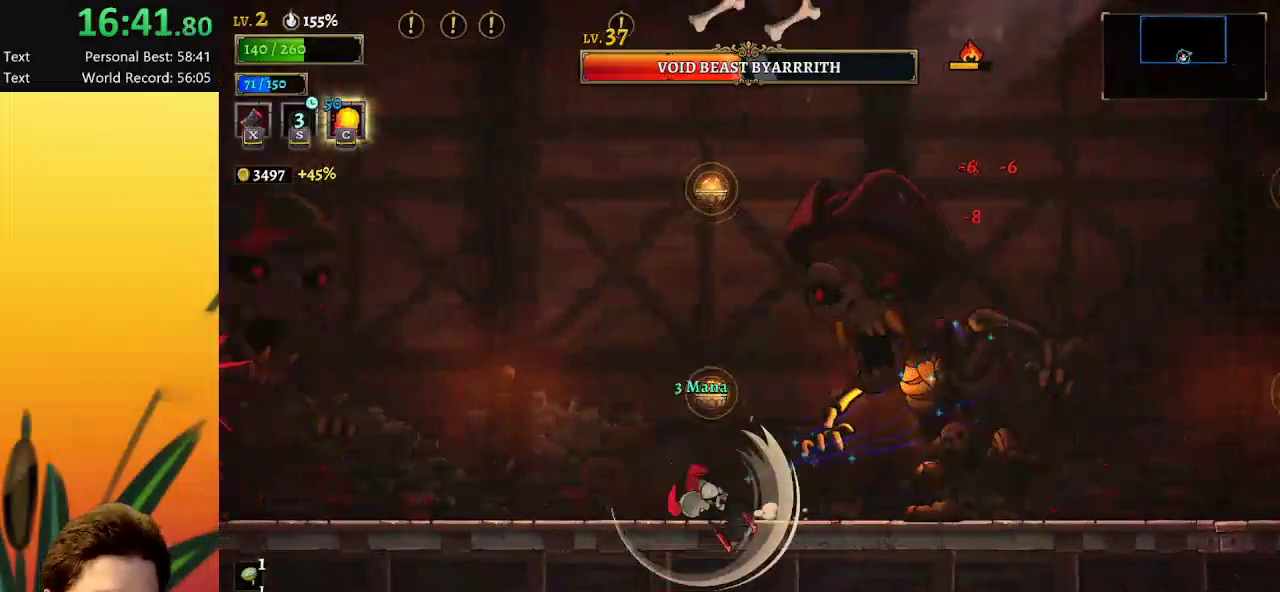
{"keys": [], "events": [[33, "left", "up"], [83, "right", "down"], [217, "right", "up"]]}
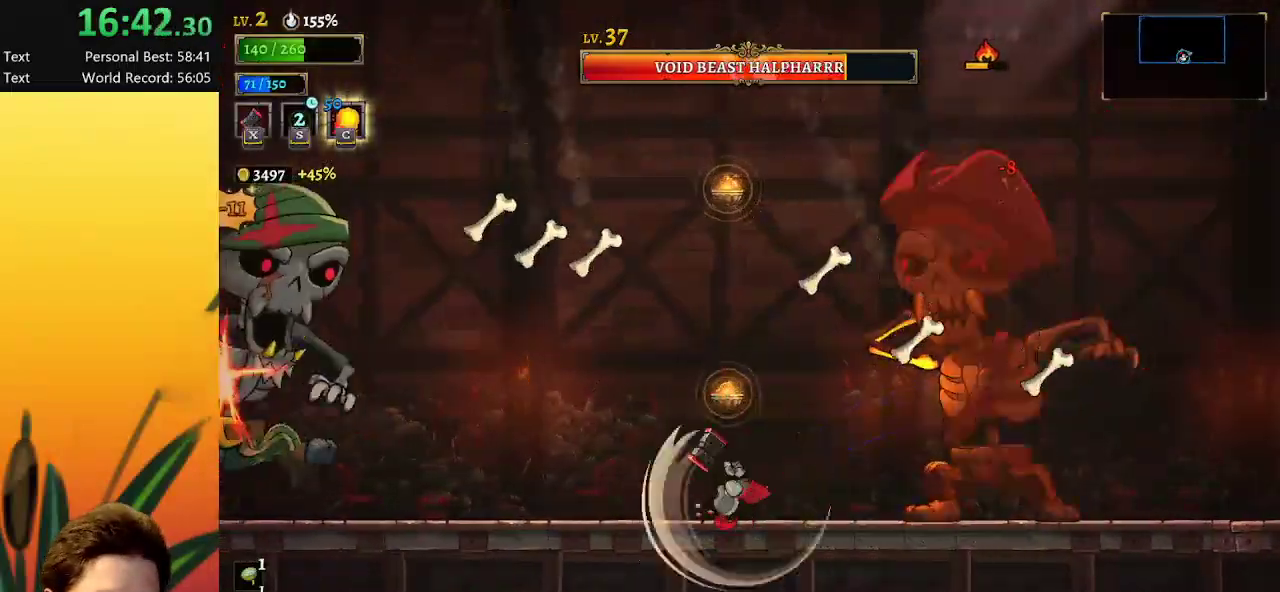
{"keys": ["right"], "events": [[150, "right", "down"]]}
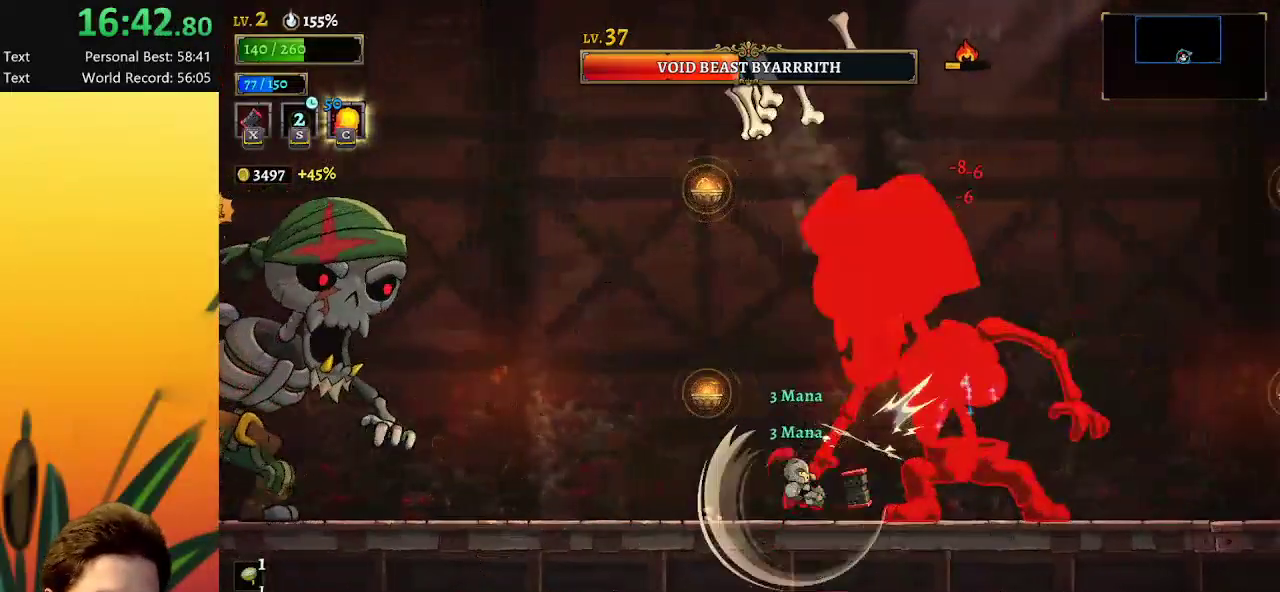
{"keys": [], "events": [[117, "right", "up"], [300, "left", "down"], [433, "left", "up"]]}
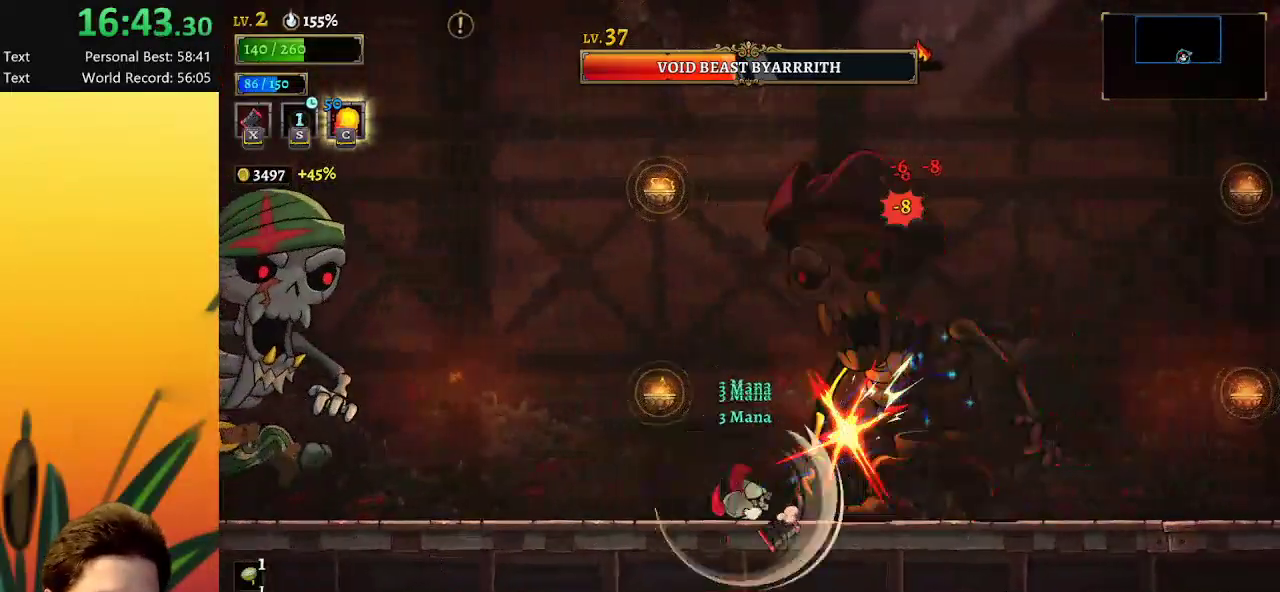
{"keys": ["left"], "events": [[400, "left", "down"]]}
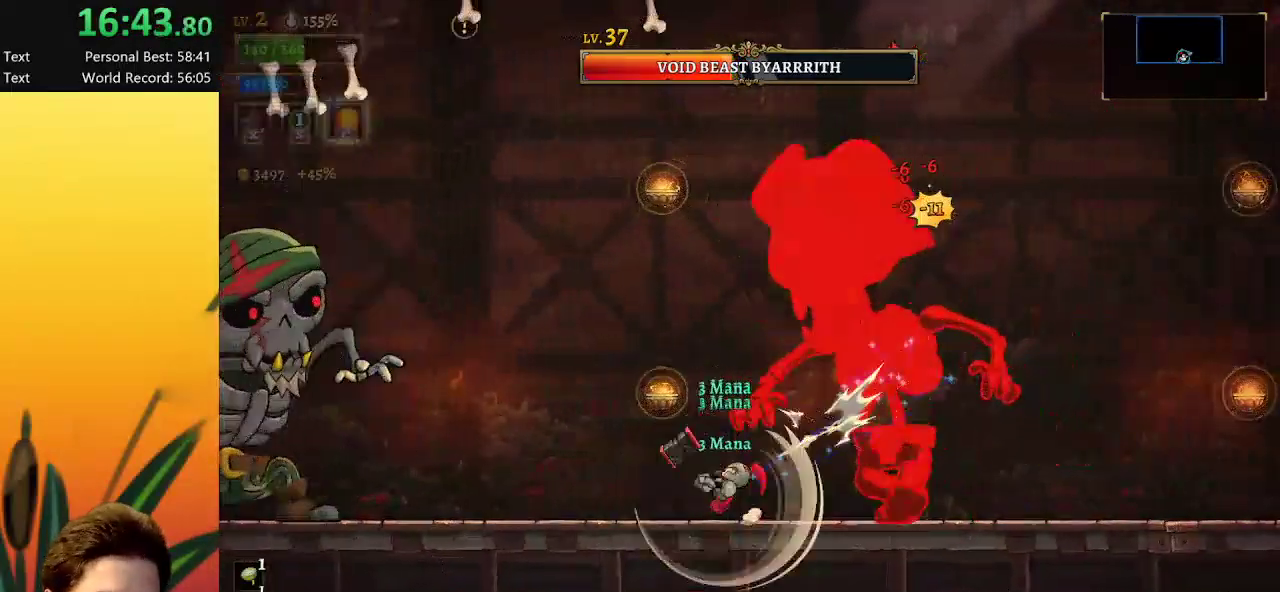
{"keys": ["left"], "events": [[100, "left", "up"], [183, "right", "down"], [283, "right", "up"], [383, "left", "down"]]}
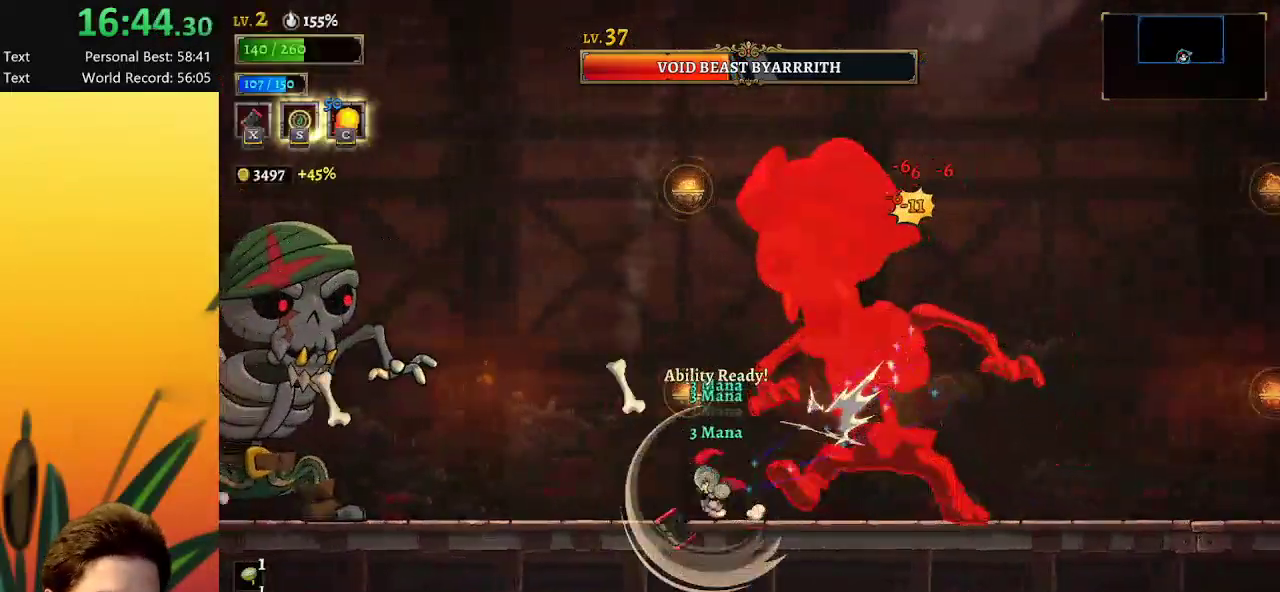
{"keys": ["left"], "events": [[67, "left", "up"], [150, "right", "down"], [250, "right", "up"], [383, "left", "down"]]}
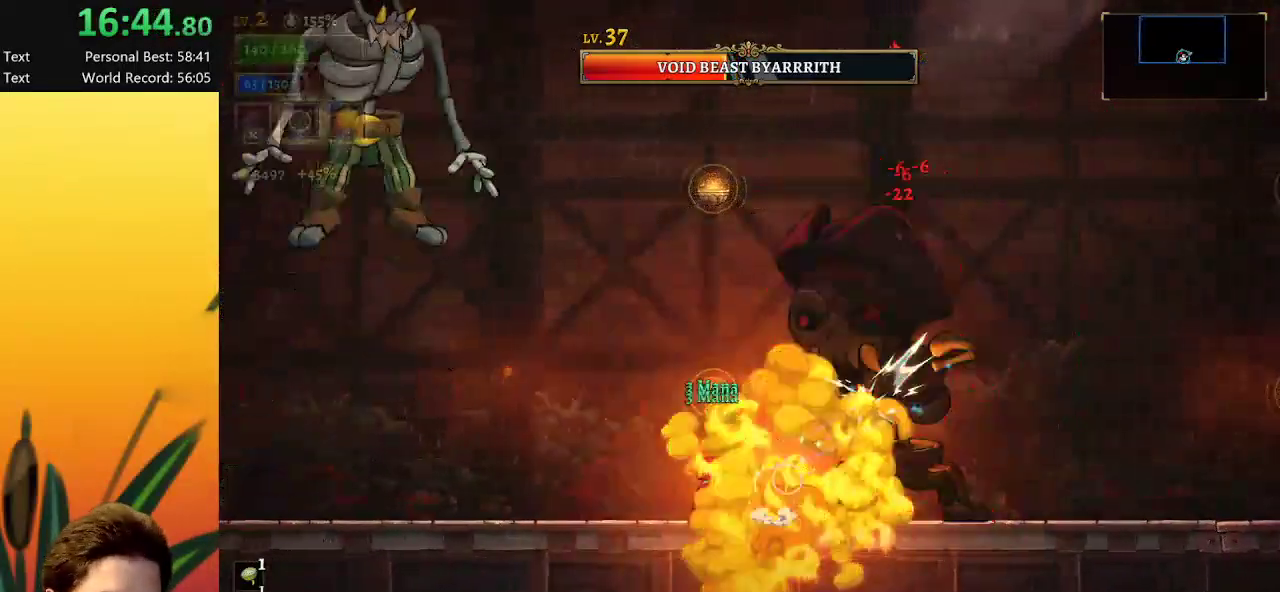
{"keys": [], "events": [[167, "left", "up"], [217, "right", "down"], [267, "x", "down"], [367, "x", "up"], [450, "right", "up"]]}
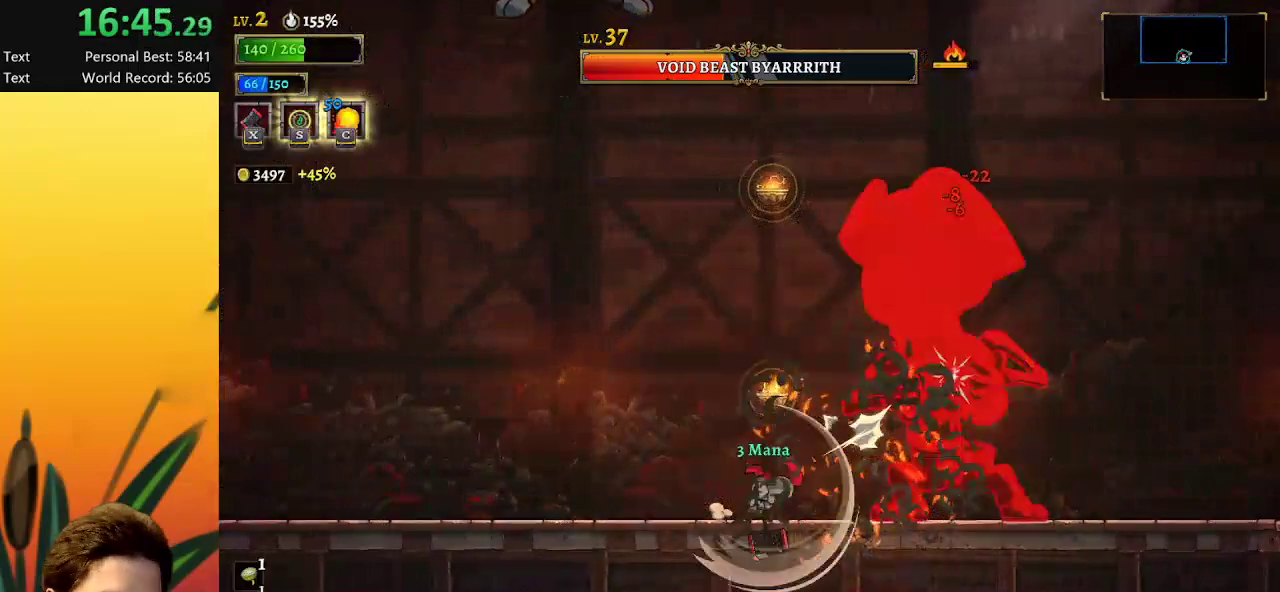
{"keys": ["left", "z"], "events": [[100, "left", "down"], [183, "left", "up"], [367, "z", "down"], [467, "left", "down"]]}